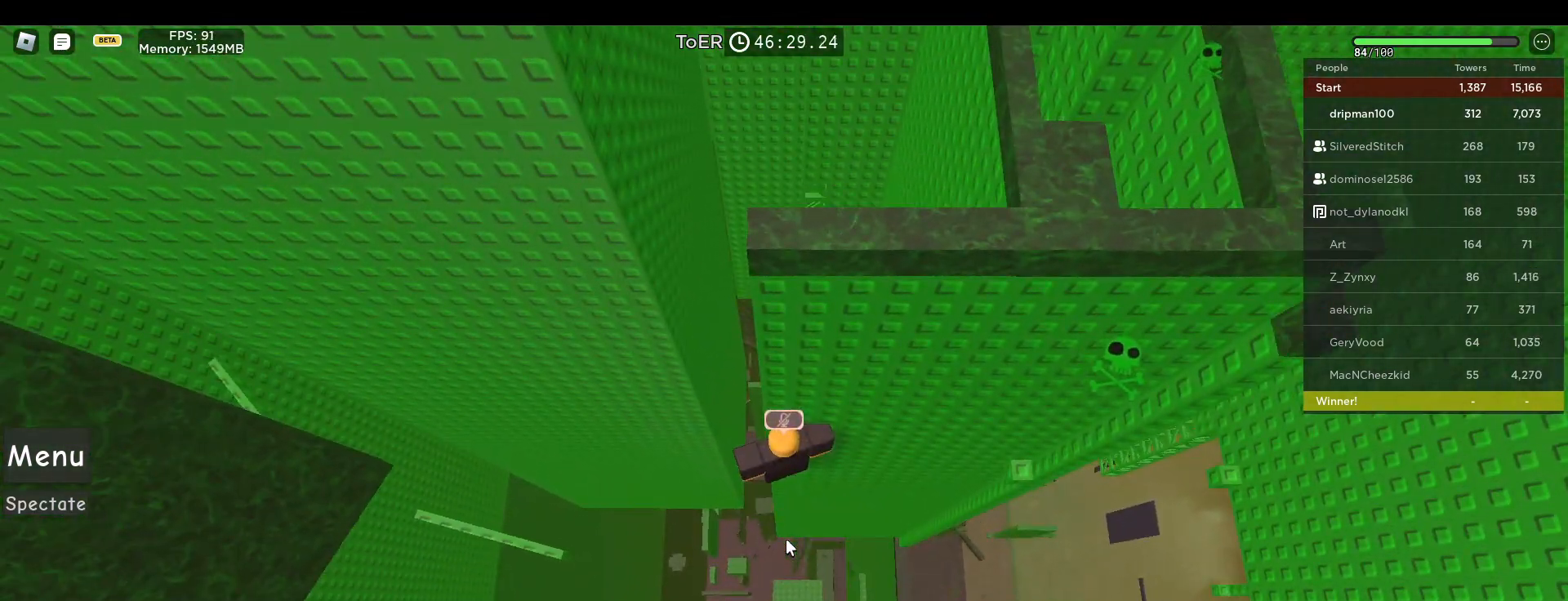
Gameplay with keyboard and mouse; each line is a JSON object with the keys and mouse buttons held at the frame after it. "events" lists presses ("down") and releases ("up") of "a", "ctrl", "d", "e", "f", "q", "r", "s", "shift", "space", "tab", "w", "mouse_left", "mouse_wheel", "mouse_right", "mouse_mb4" and "mouse_mb5" between this image and that frame as [ms after this image, input, new state], when the widget could be followed in between. "mouse_left", "mouse_wheel", "mouse_right", "mouse_mb4", "mouse_mb5" = the "left", "wheel", "right", "mb4", "mb5" buttons of the "mouse" list. No other keys are recorded. "wheel" means that the mouse wheel is clicked or scrolled. Not read: mouse_move.
{"keys": [], "mouse": ["right"], "events": []}
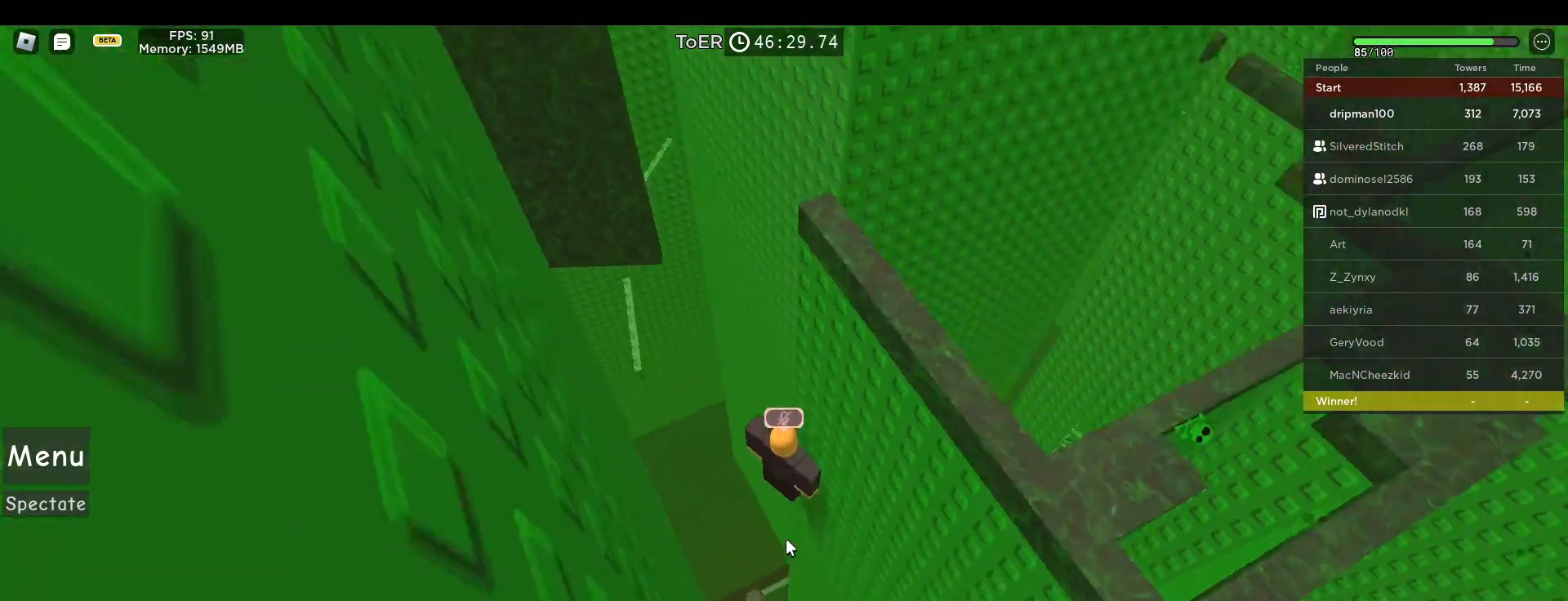
{"keys": [], "mouse": ["right"], "events": [[433, "mouse_wheel", "down"], [483, "mouse_wheel", "up"]]}
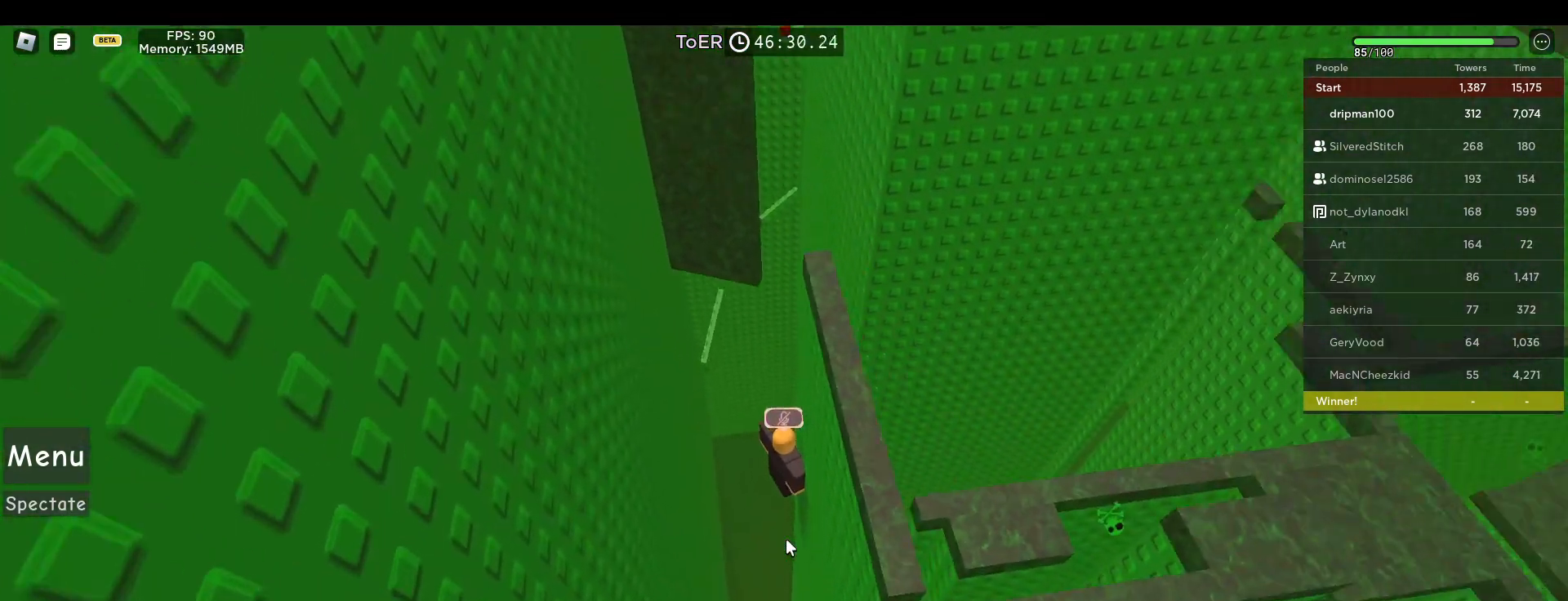
{"keys": [], "mouse": ["right"], "events": []}
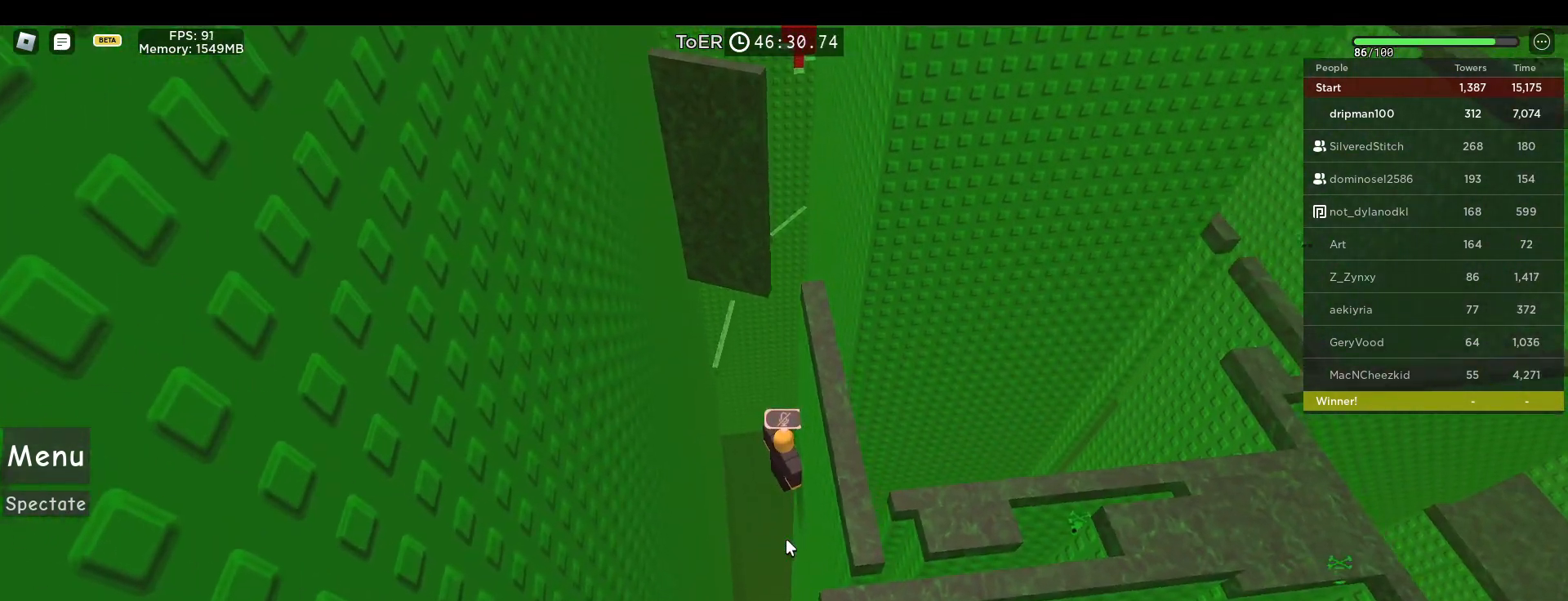
{"keys": [], "mouse": ["right"], "events": [[200, "mouse_wheel", "down"], [467, "mouse_wheel", "up"]]}
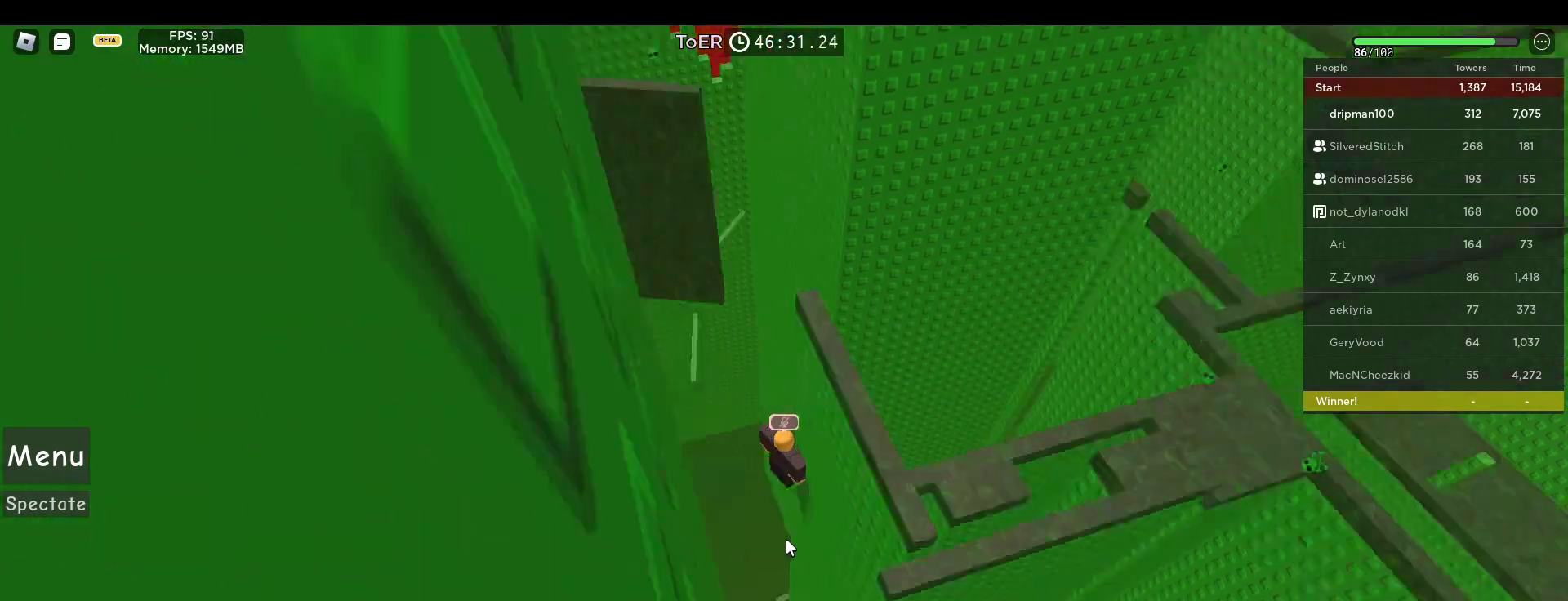
{"keys": [], "mouse": ["right"], "events": [[117, "mouse_wheel", "down"], [300, "mouse_wheel", "up"], [417, "mouse_wheel", "down"], [433, "mouse_wheel", "up"]]}
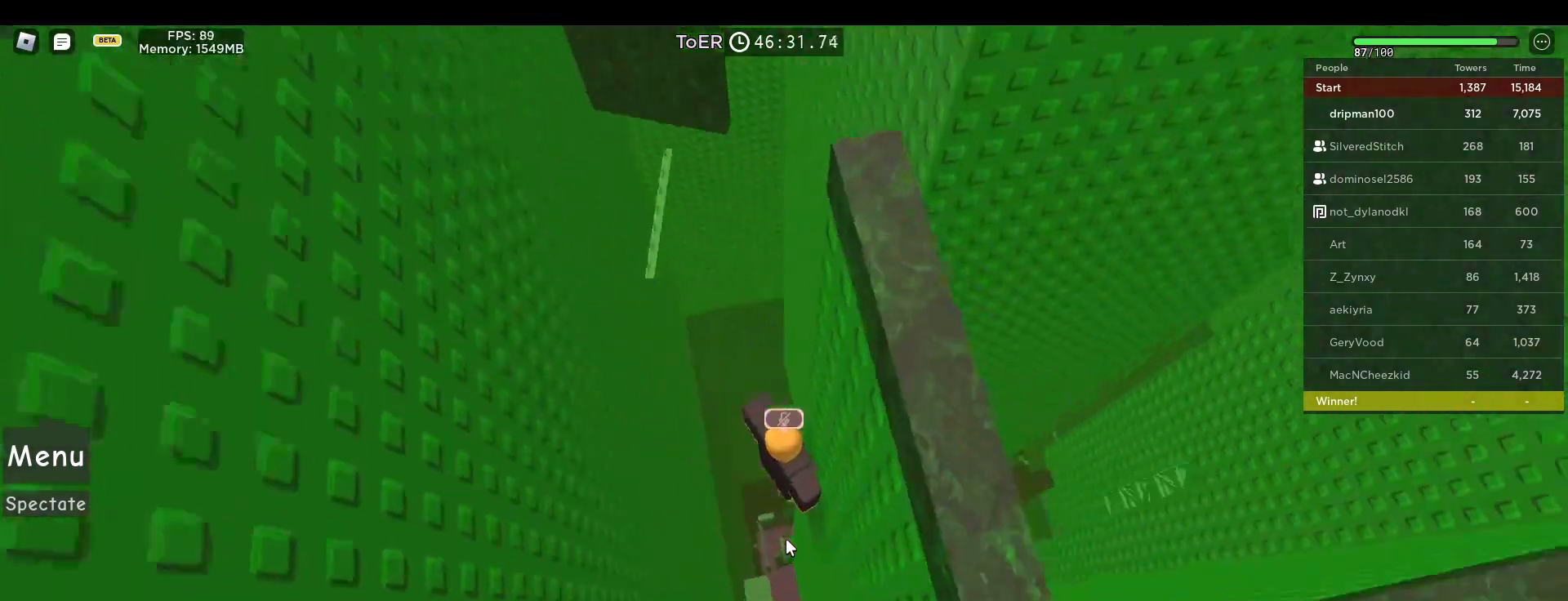
{"keys": ["space"], "mouse": [], "events": [[67, "mouse_right", "up"], [167, "space", "down"]]}
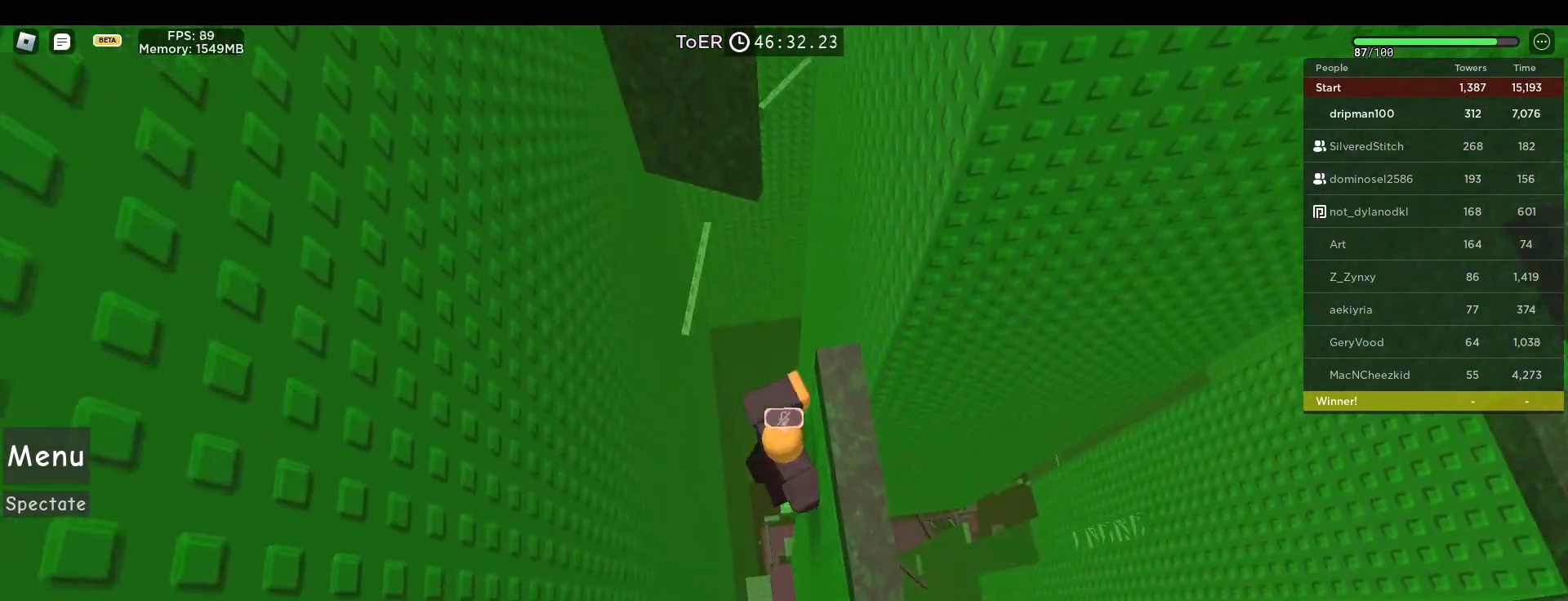
{"keys": ["space"], "mouse": ["right"], "events": [[183, "d", "down"], [283, "d", "up"], [300, "mouse_right", "down"]]}
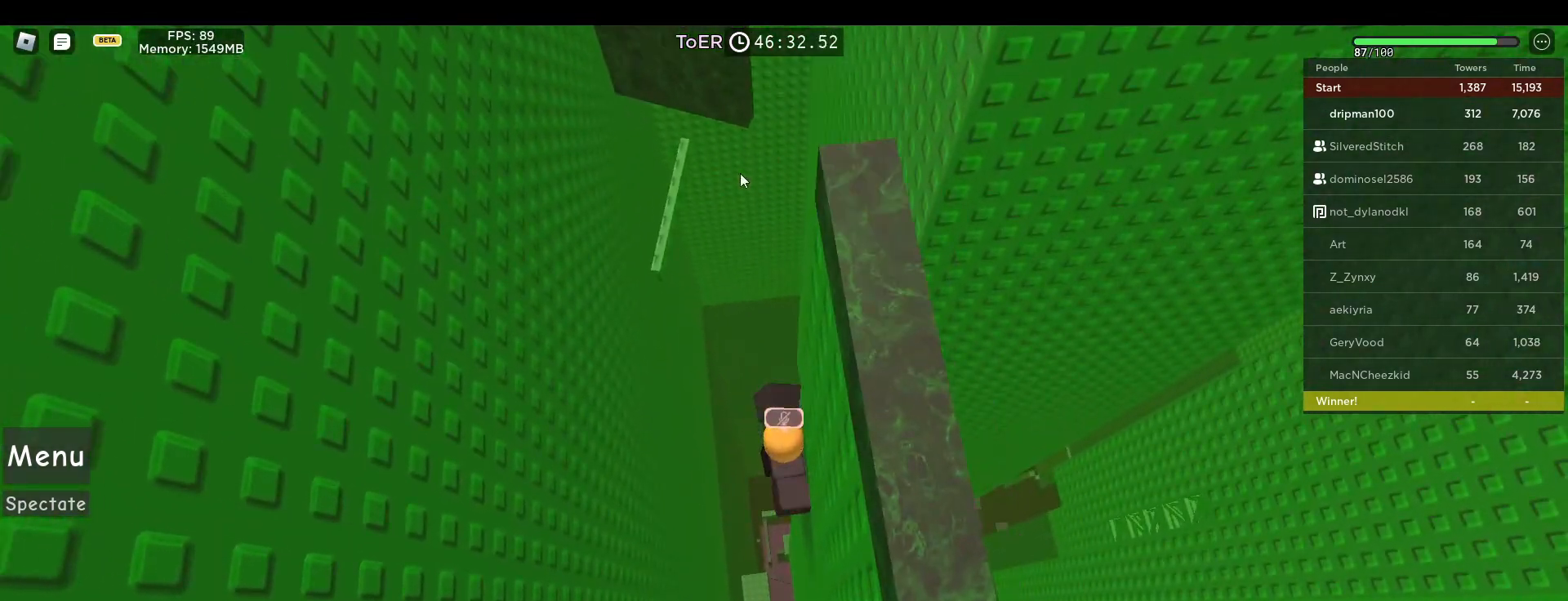
{"keys": [], "mouse": ["right"], "events": [[33, "mouse_right", "up"], [100, "mouse_right", "down"], [217, "shift", "down"], [300, "shift", "up"], [350, "space", "up"], [400, "shift", "down"], [483, "shift", "up"]]}
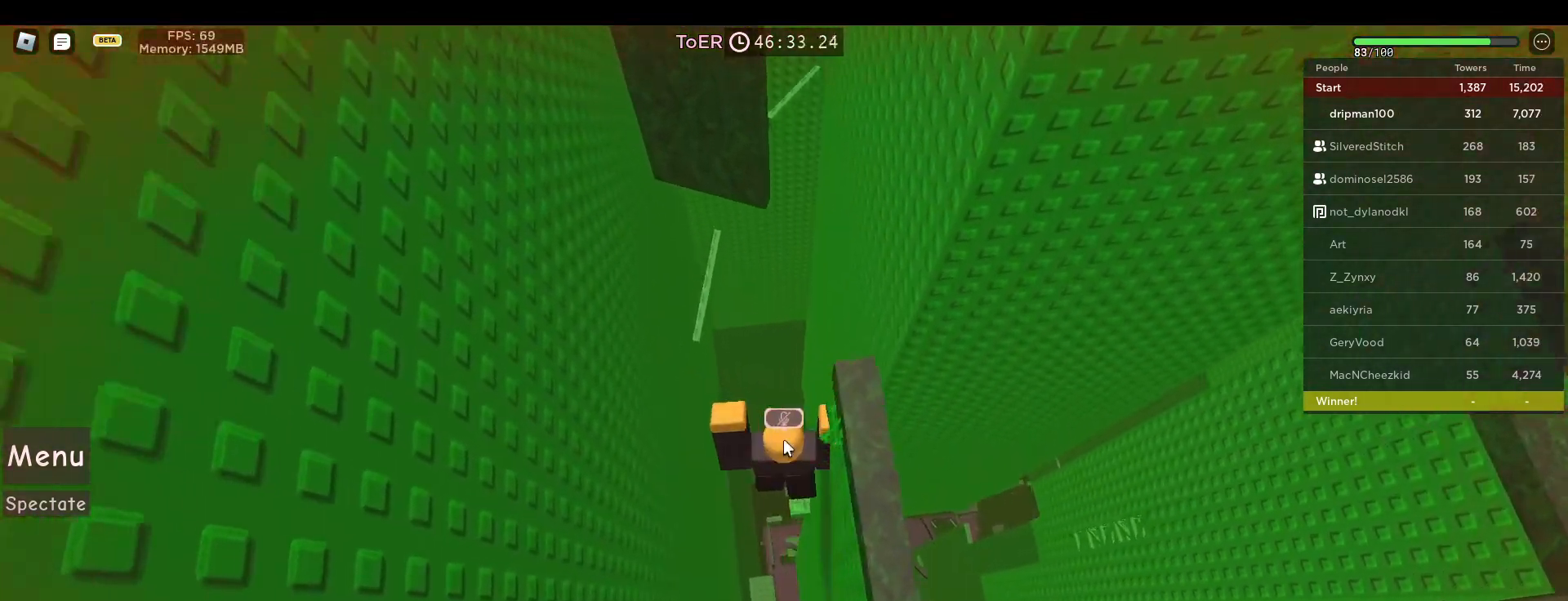
{"keys": [], "mouse": [], "events": [[17, "d", "down"], [117, "d", "up"], [233, "d", "down"], [267, "d", "up"], [350, "mouse_right", "up"]]}
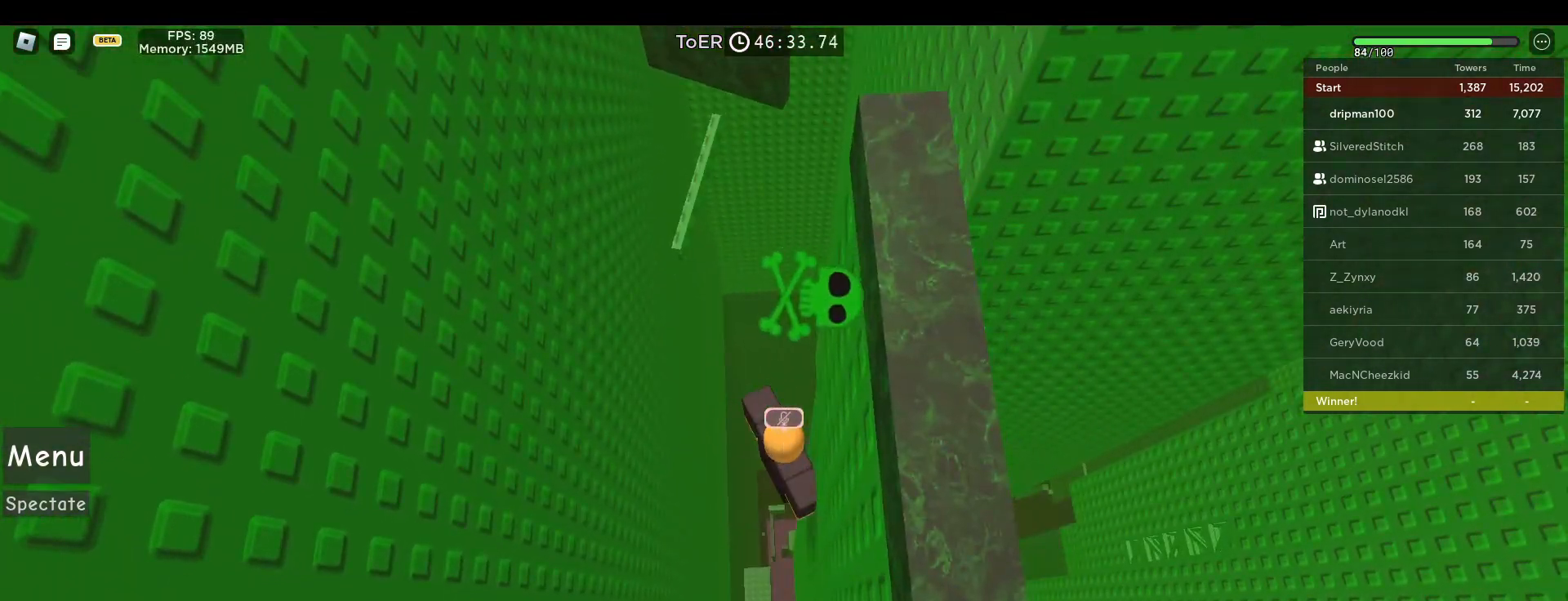
{"keys": ["space"], "mouse": [], "events": [[17, "space", "down"]]}
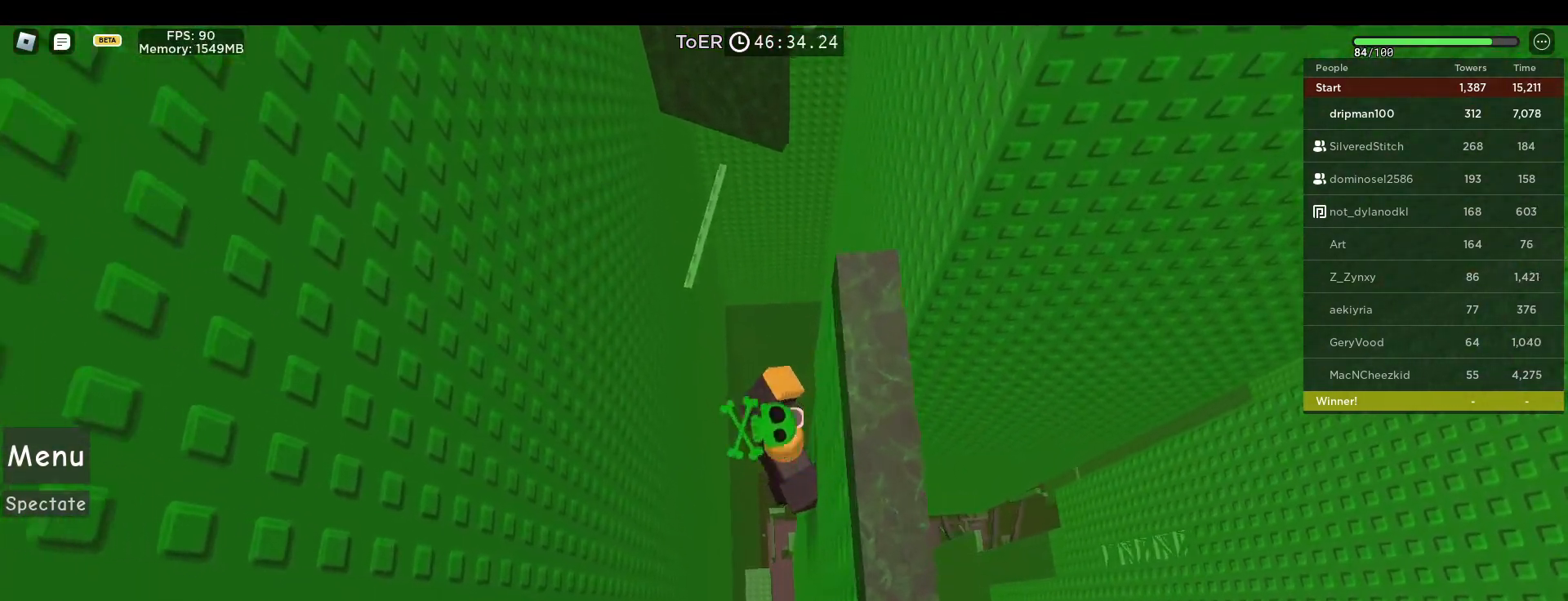
{"keys": ["space"], "mouse": ["right"], "events": [[33, "d", "down"], [100, "d", "up"], [133, "mouse_right", "down"], [367, "mouse_right", "up"], [450, "mouse_right", "down"]]}
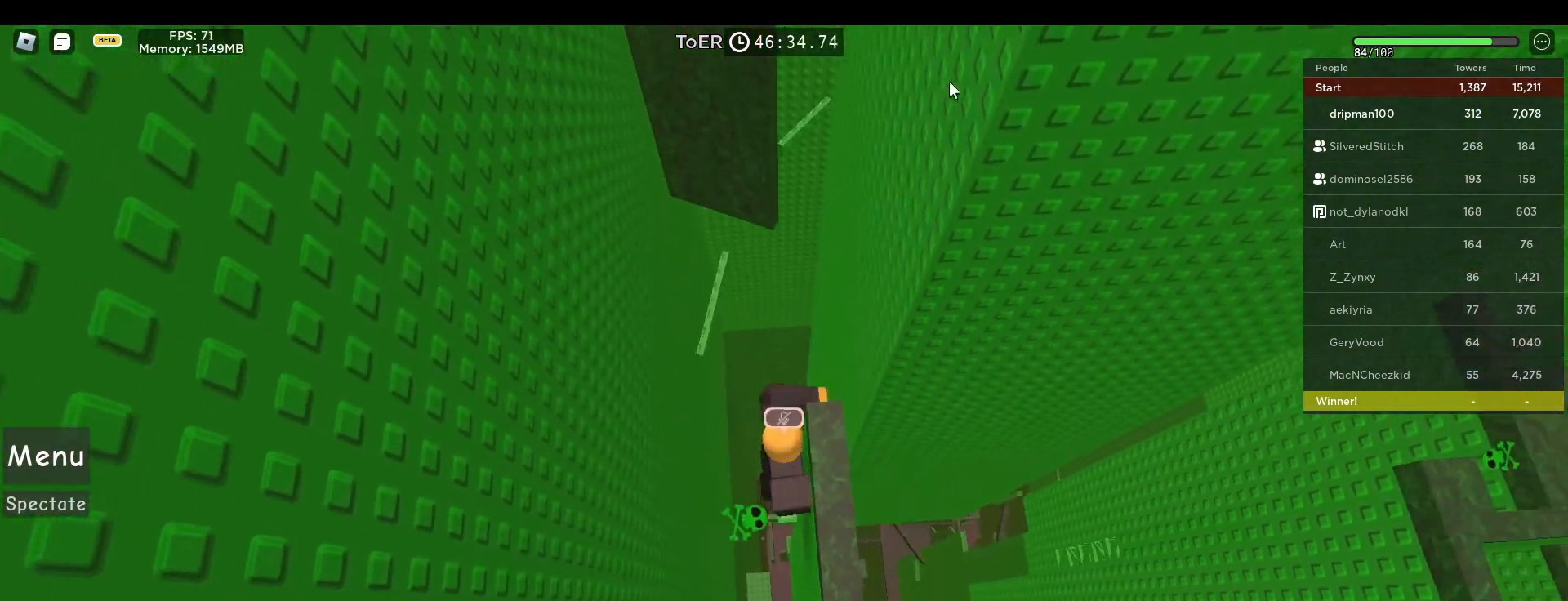
{"keys": [], "mouse": ["right"], "events": [[133, "shift", "down"], [217, "shift", "up"], [300, "shift", "down"], [367, "shift", "up"], [383, "d", "down"], [417, "space", "up"], [467, "d", "up"]]}
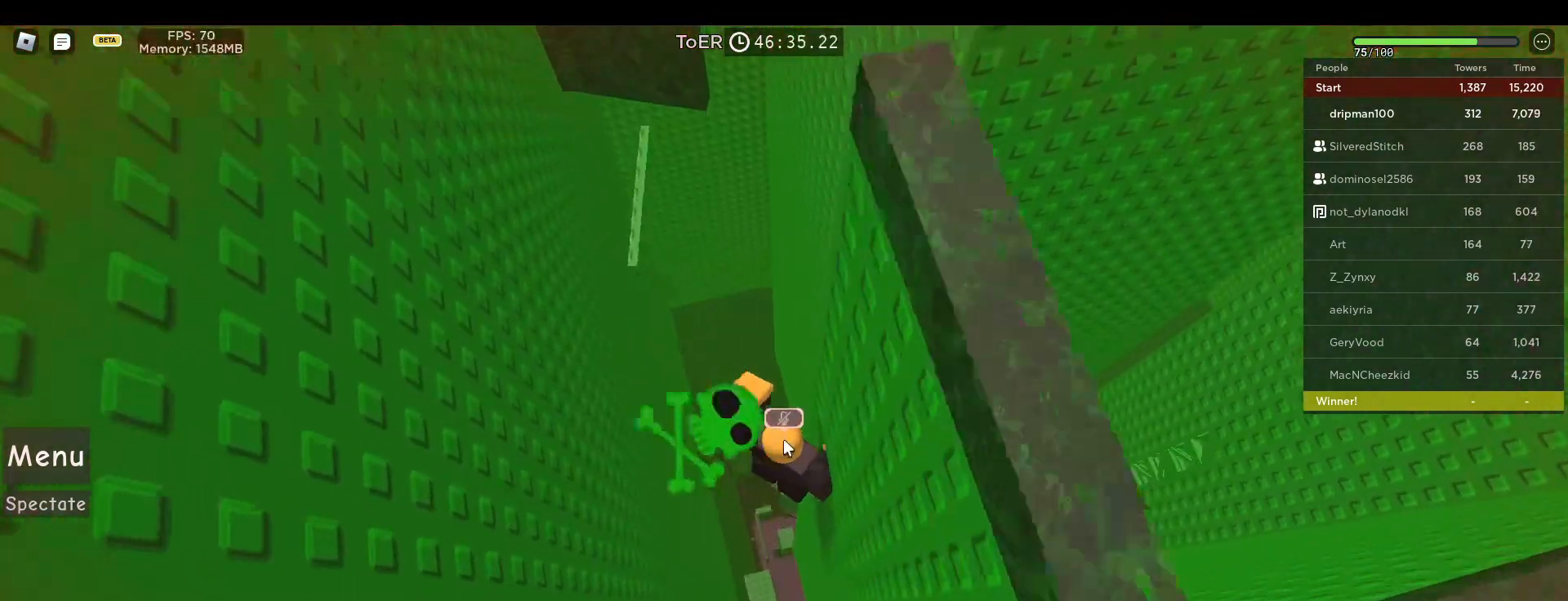
{"keys": ["space"], "mouse": [], "events": [[217, "mouse_right", "up"], [300, "space", "down"]]}
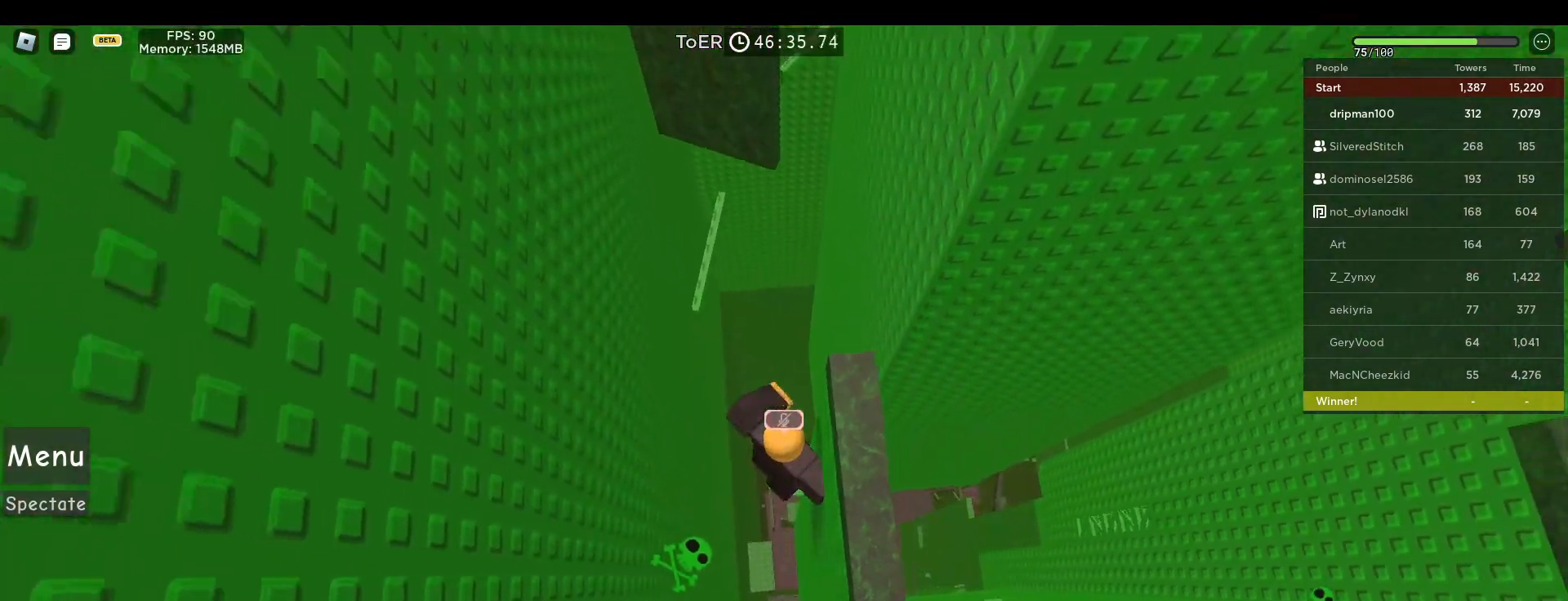
{"keys": ["space"], "mouse": ["right"], "events": [[250, "d", "down"], [367, "d", "up"], [433, "mouse_right", "down"]]}
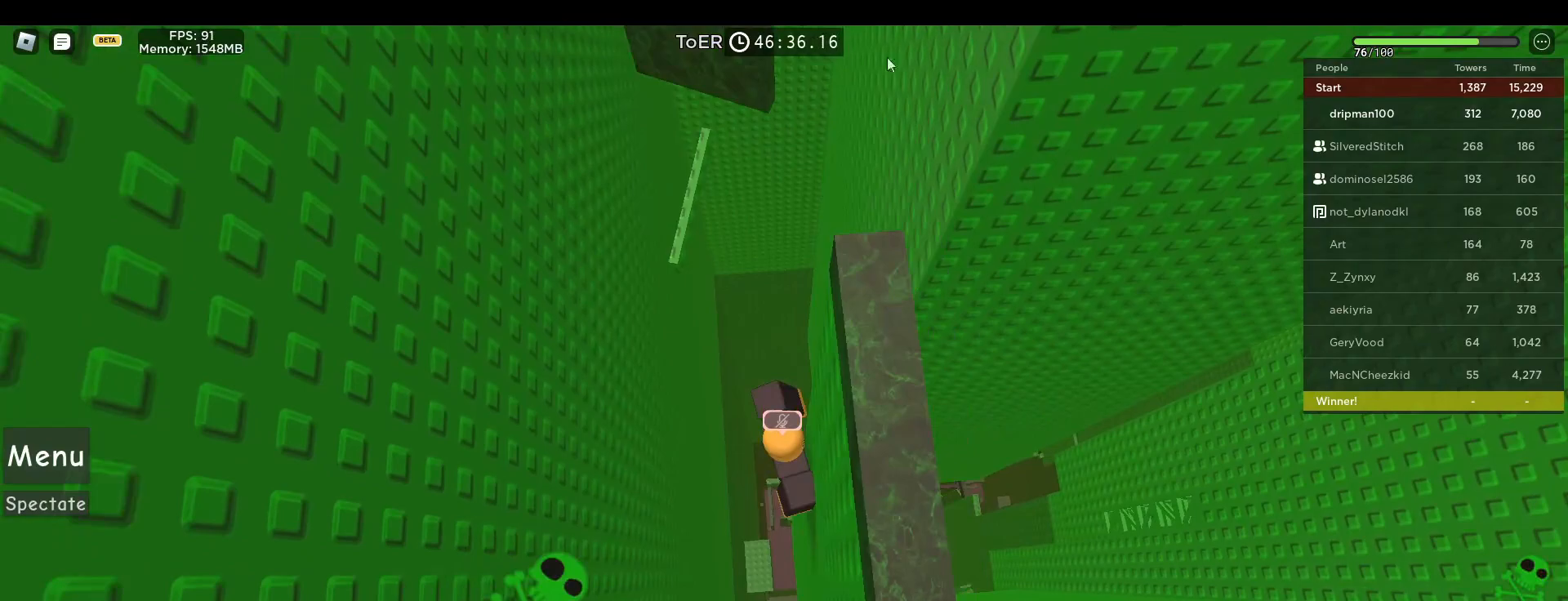
{"keys": [], "mouse": ["right"], "events": [[150, "mouse_right", "up"], [300, "space", "up"], [383, "mouse_right", "down"]]}
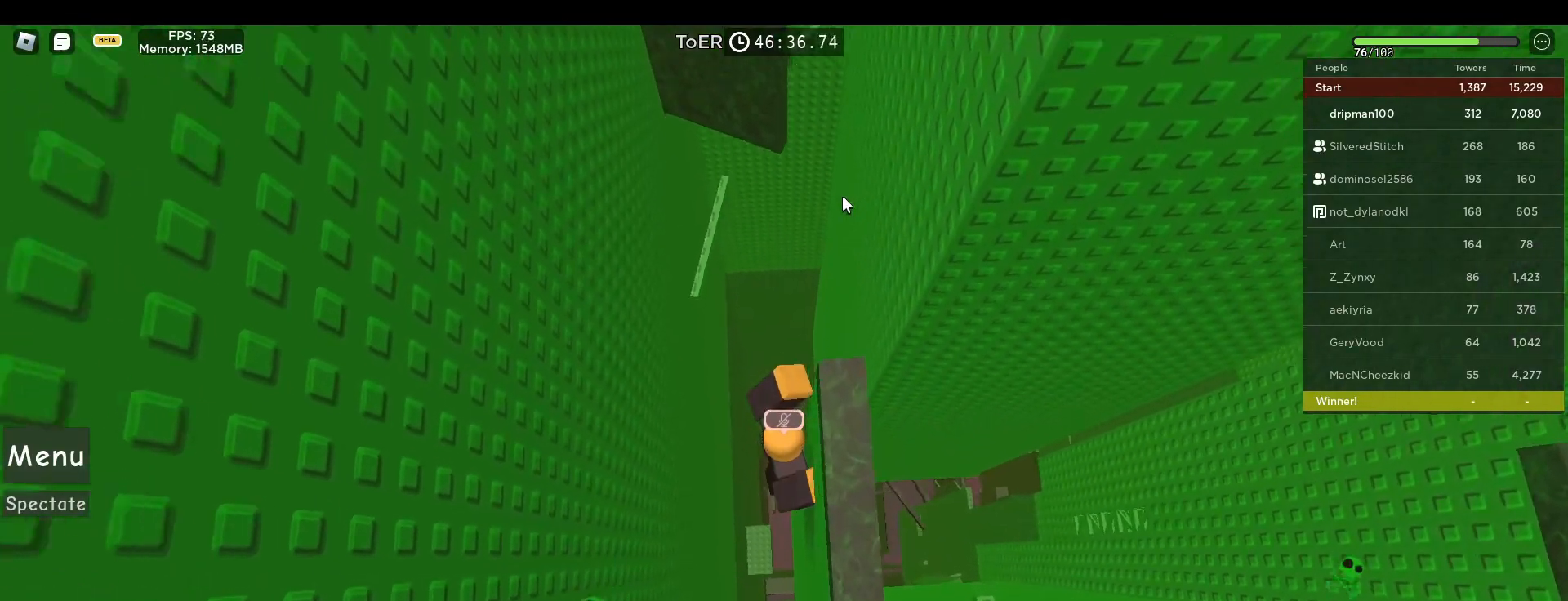
{"keys": ["space"], "mouse": [], "events": [[83, "d", "down"], [133, "d", "up"], [167, "mouse_right", "up"], [350, "space", "down"]]}
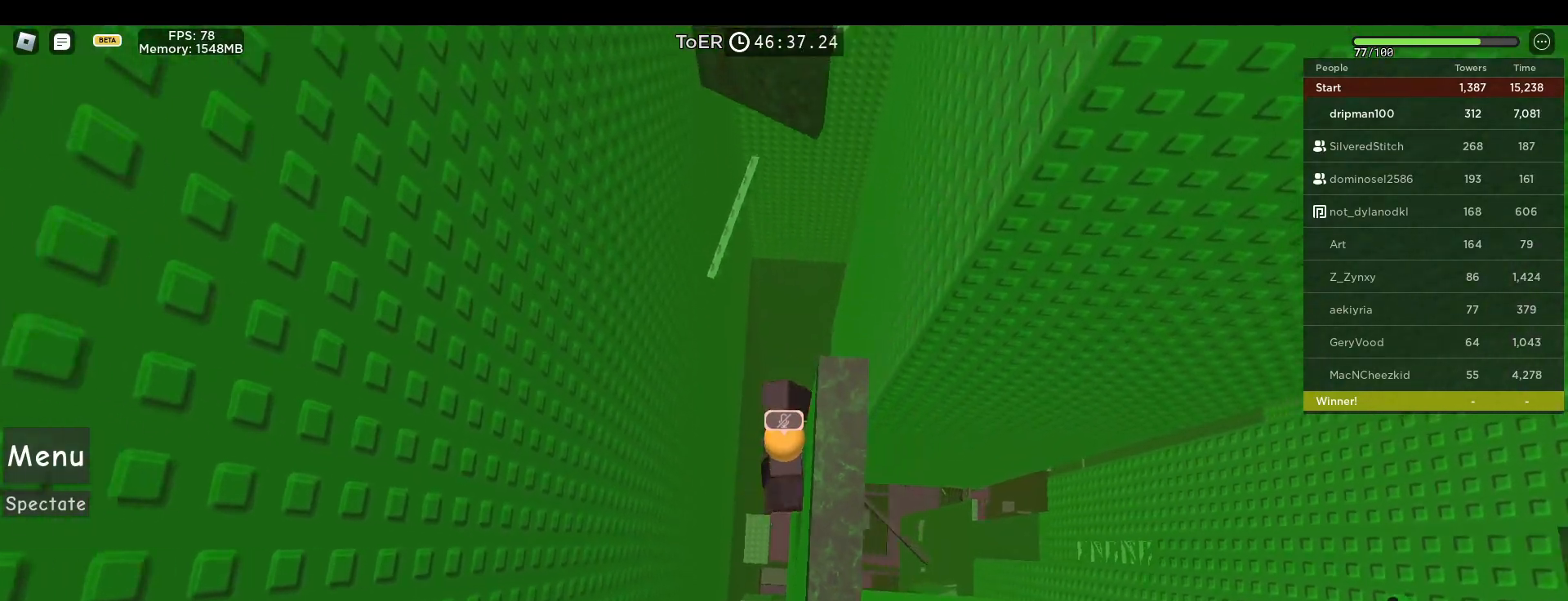
{"keys": ["space"], "mouse": ["right"], "events": [[383, "d", "down"], [467, "d", "up"], [483, "mouse_right", "down"]]}
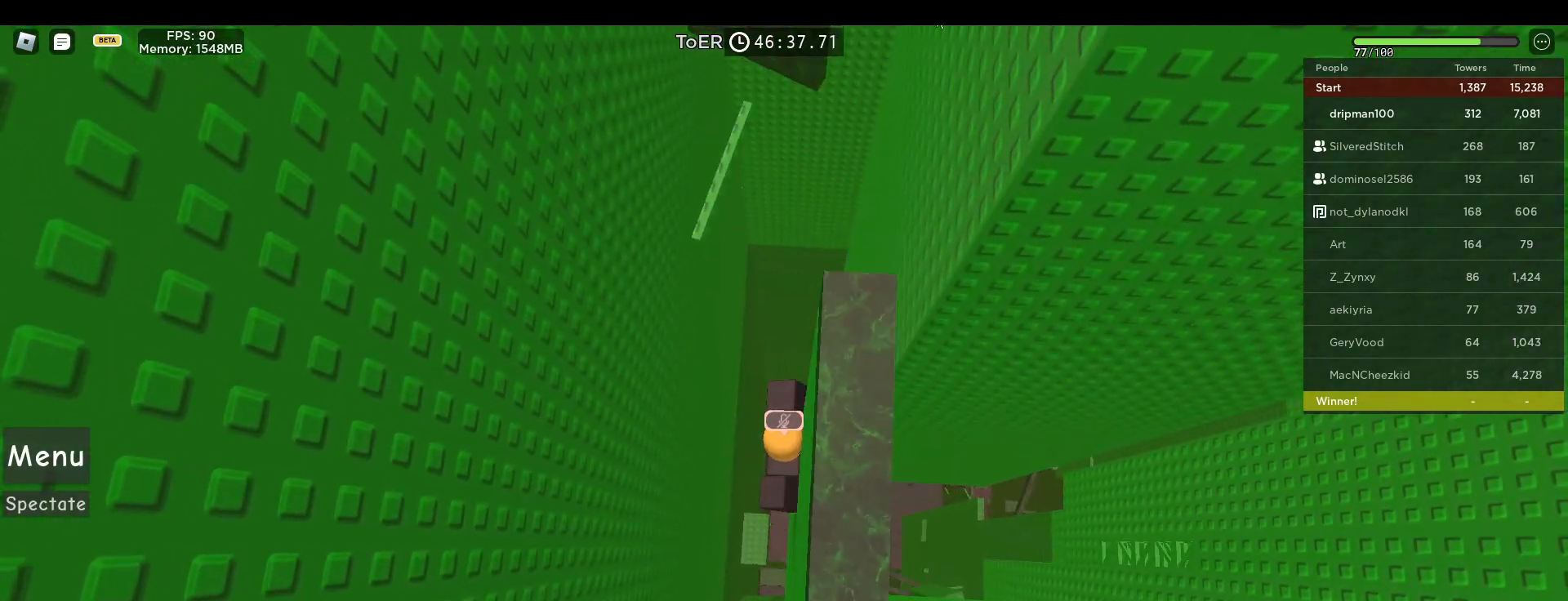
{"keys": ["shift", "space"], "mouse": ["right"], "events": [[217, "mouse_right", "up"], [283, "mouse_right", "down"], [450, "shift", "down"]]}
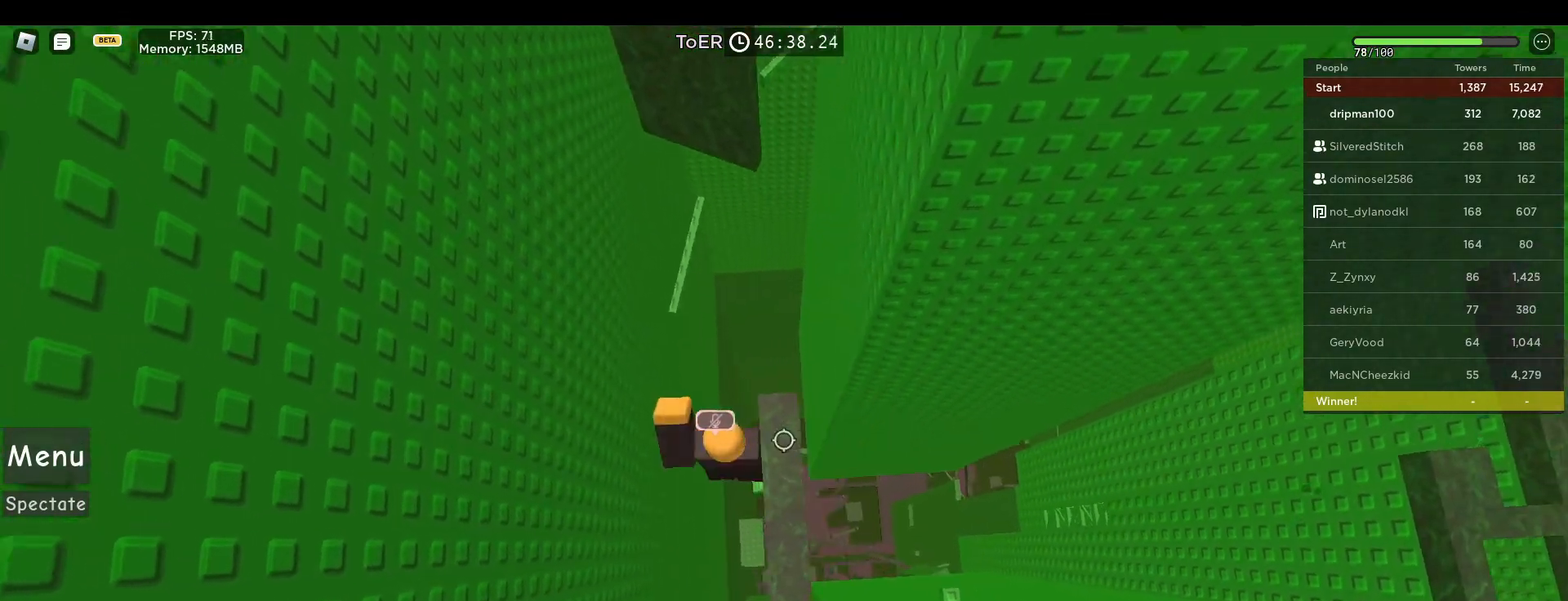
{"keys": [], "mouse": [], "events": [[33, "shift", "up"], [83, "space", "up"], [117, "shift", "down"], [183, "shift", "up"], [200, "d", "down"], [283, "d", "up"], [483, "mouse_right", "up"]]}
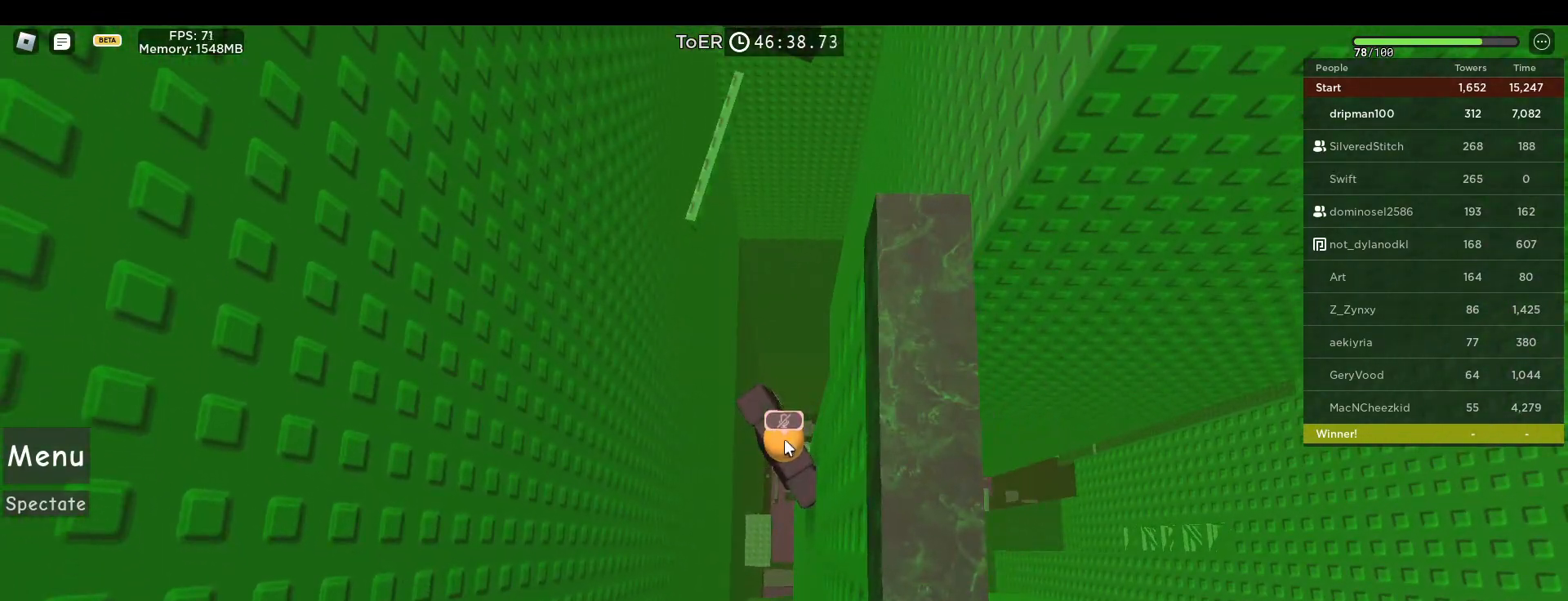
{"keys": [], "mouse": ["right"], "events": [[150, "mouse_right", "down"], [383, "d", "down"], [433, "d", "up"]]}
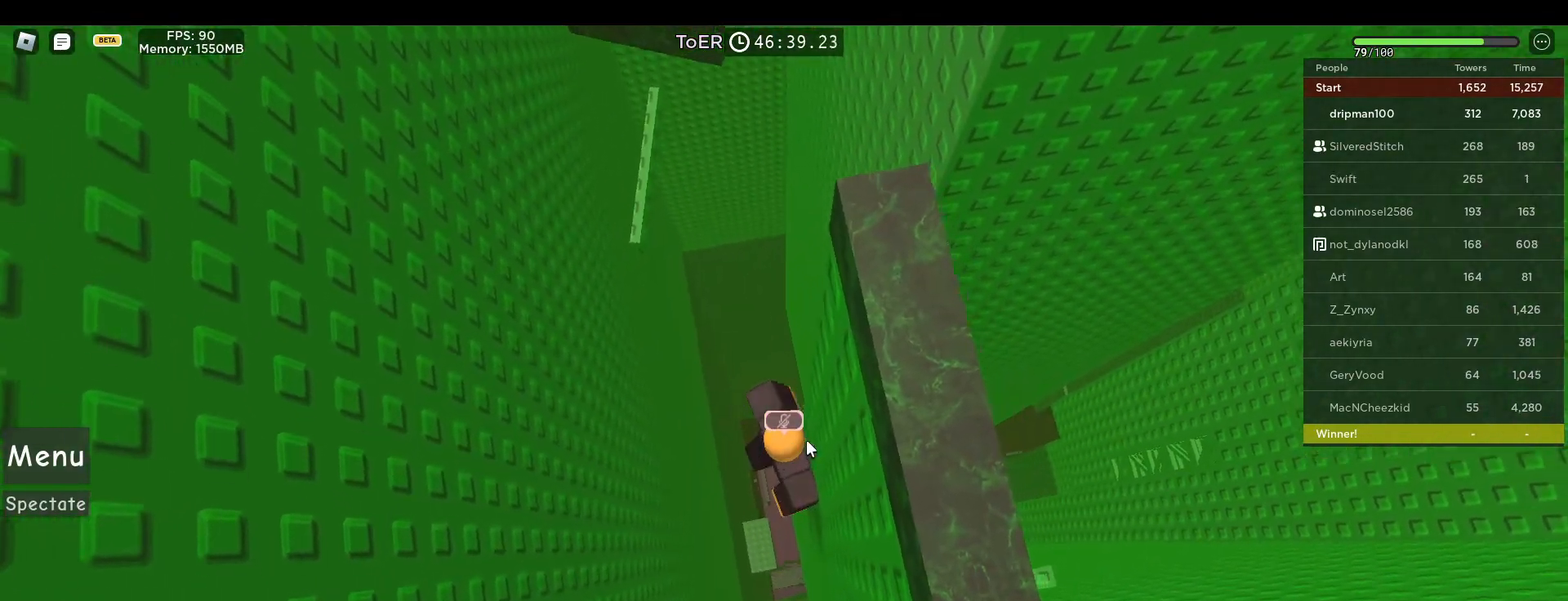
{"keys": ["space"], "mouse": [], "events": [[83, "mouse_right", "up"], [233, "space", "down"]]}
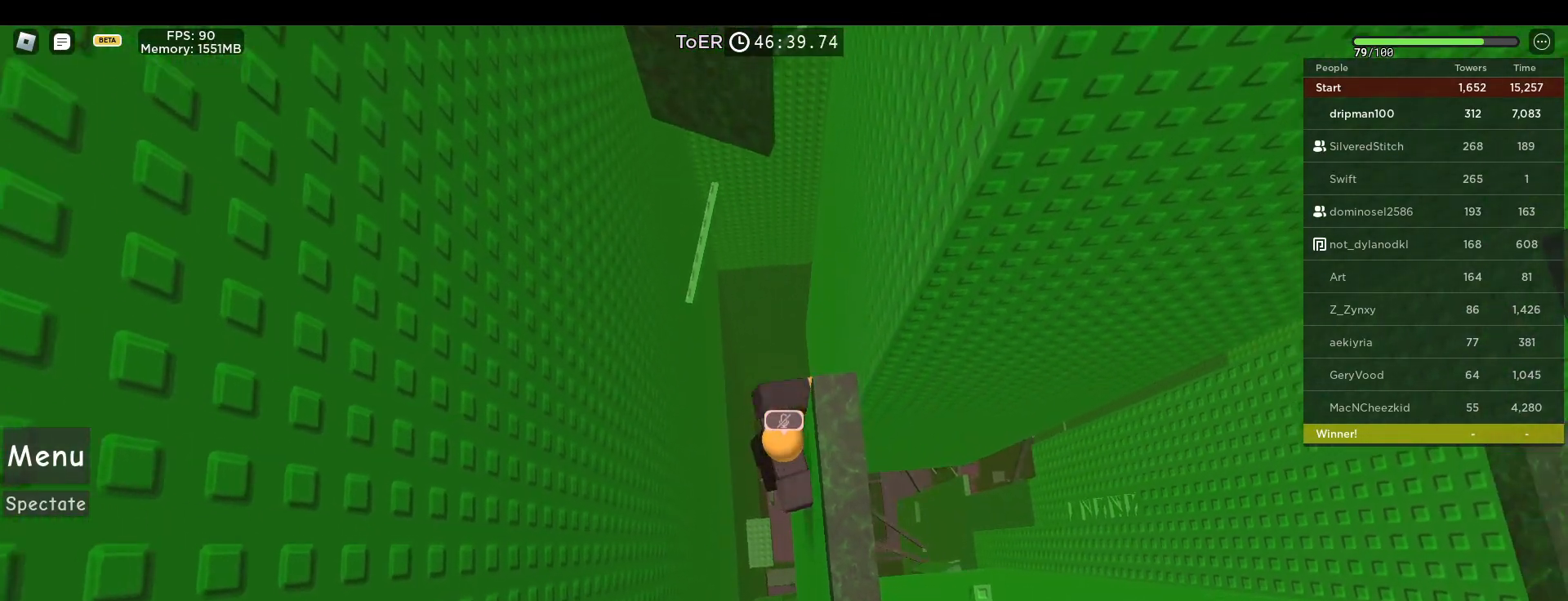
{"keys": ["space"], "mouse": ["right"], "events": [[233, "d", "down"], [317, "d", "up"], [350, "mouse_right", "down"]]}
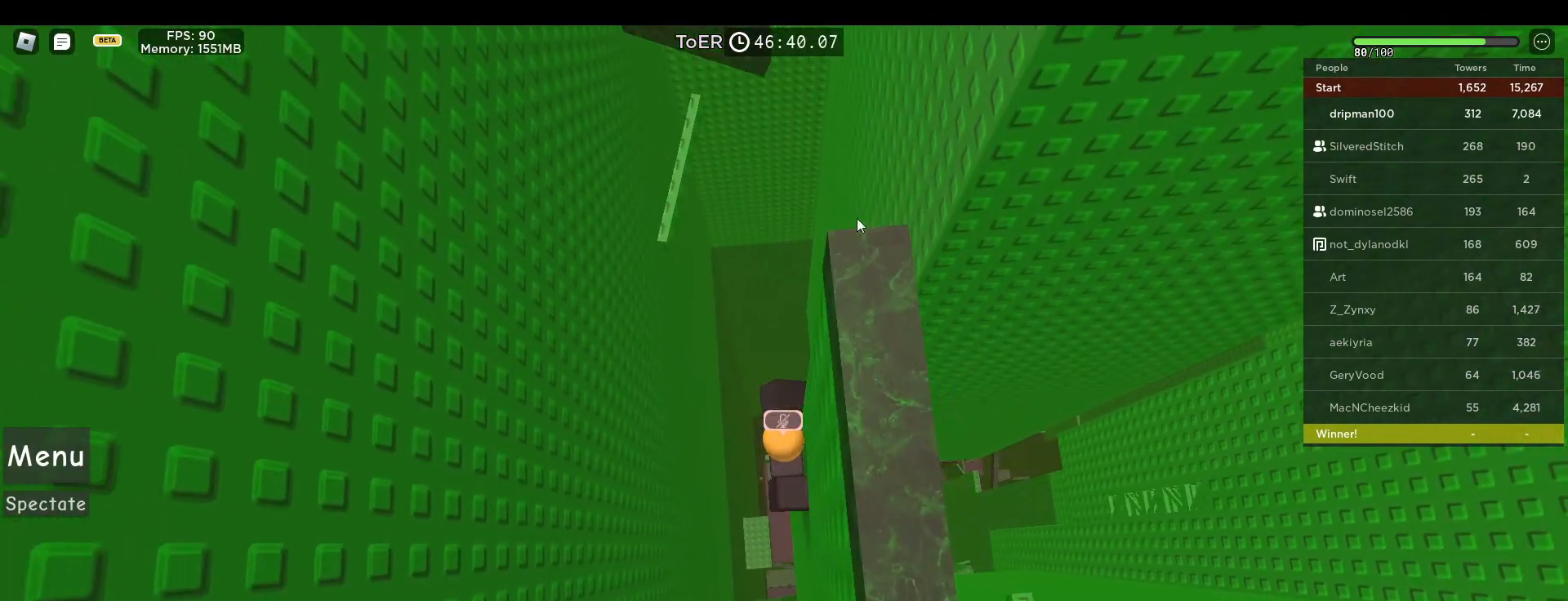
{"keys": ["space"], "mouse": ["right"], "events": [[100, "mouse_right", "up"], [200, "mouse_right", "down"], [350, "shift", "down"], [450, "shift", "up"]]}
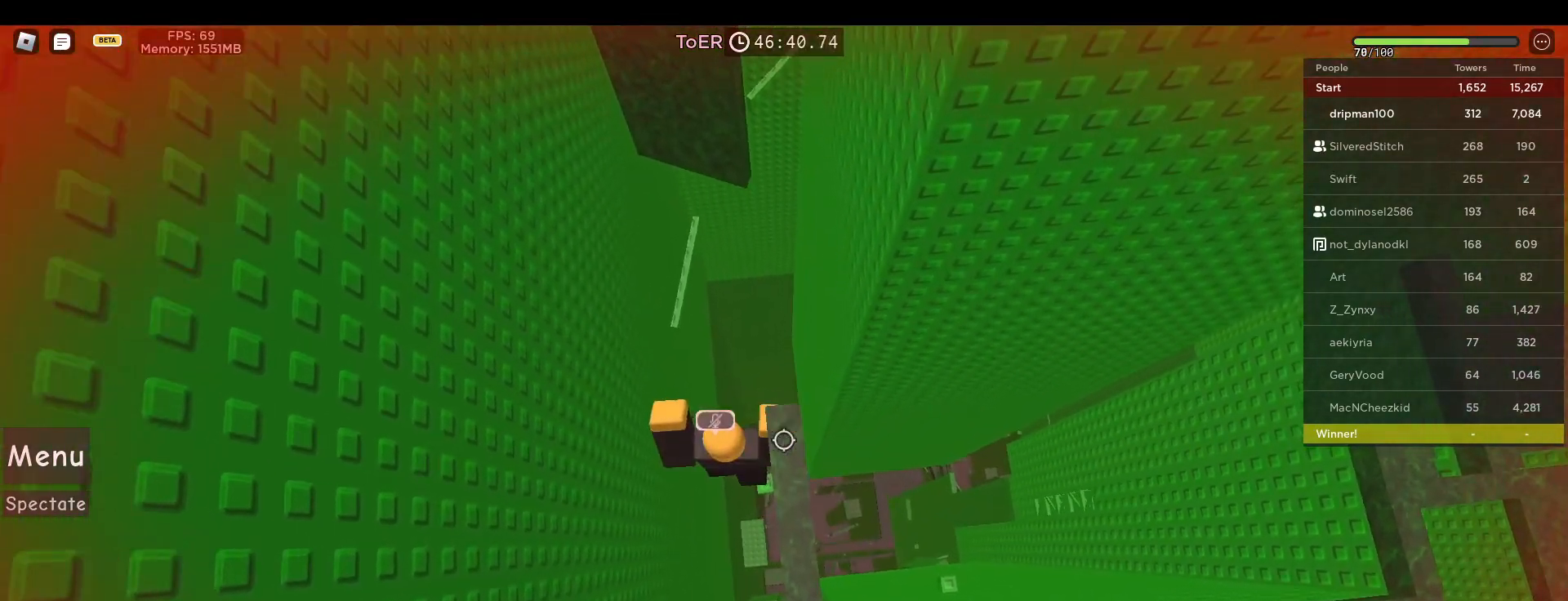
{"keys": [], "mouse": [], "events": [[17, "d", "down"], [17, "shift", "down"], [83, "shift", "up"], [117, "d", "up"], [150, "space", "up"], [300, "d", "down"], [333, "d", "up"], [350, "mouse_right", "up"]]}
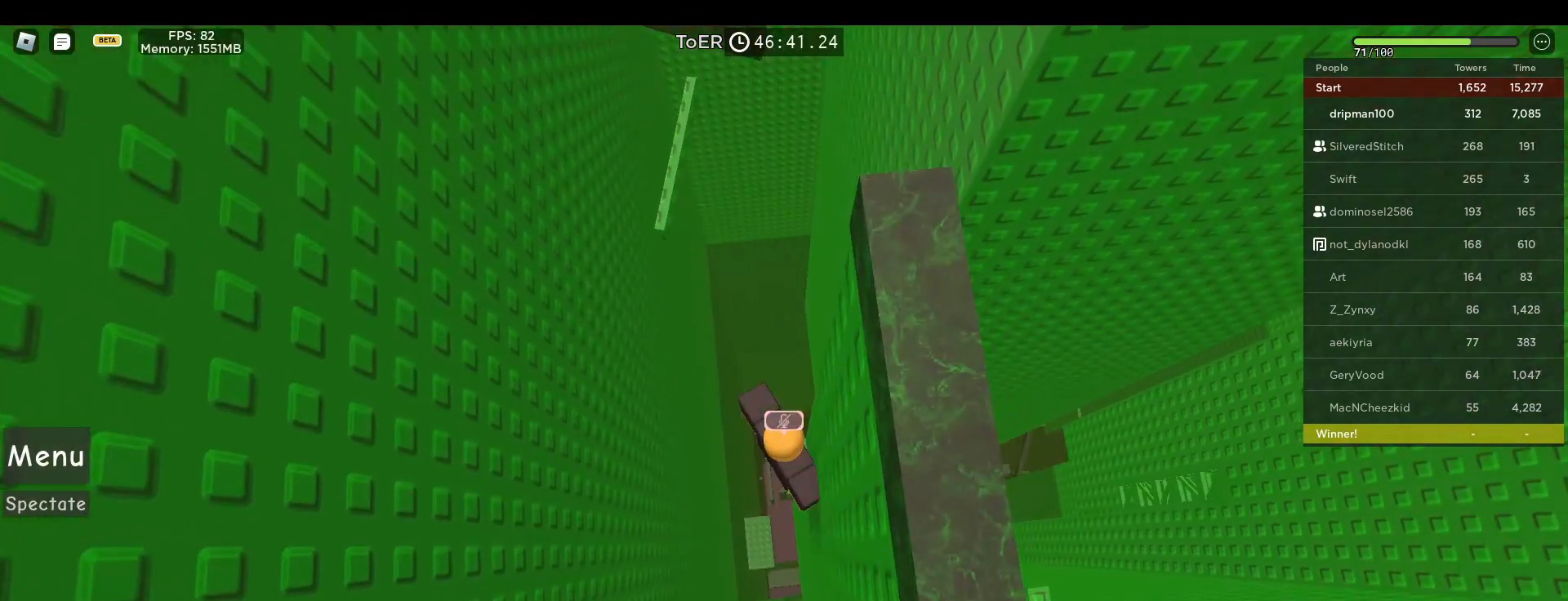
{"keys": ["space"], "mouse": [], "events": [[150, "space", "down"]]}
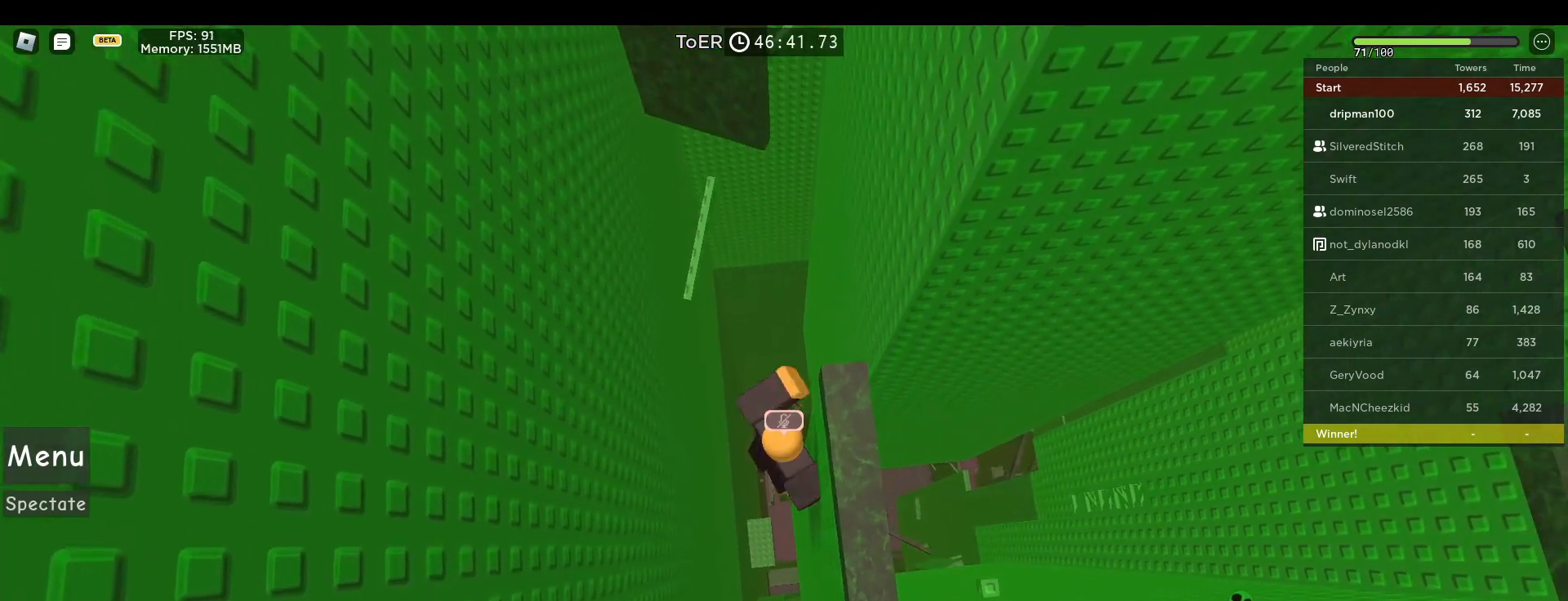
{"keys": ["space"], "mouse": ["right"], "events": [[200, "d", "down"], [250, "d", "up"], [283, "mouse_right", "down"]]}
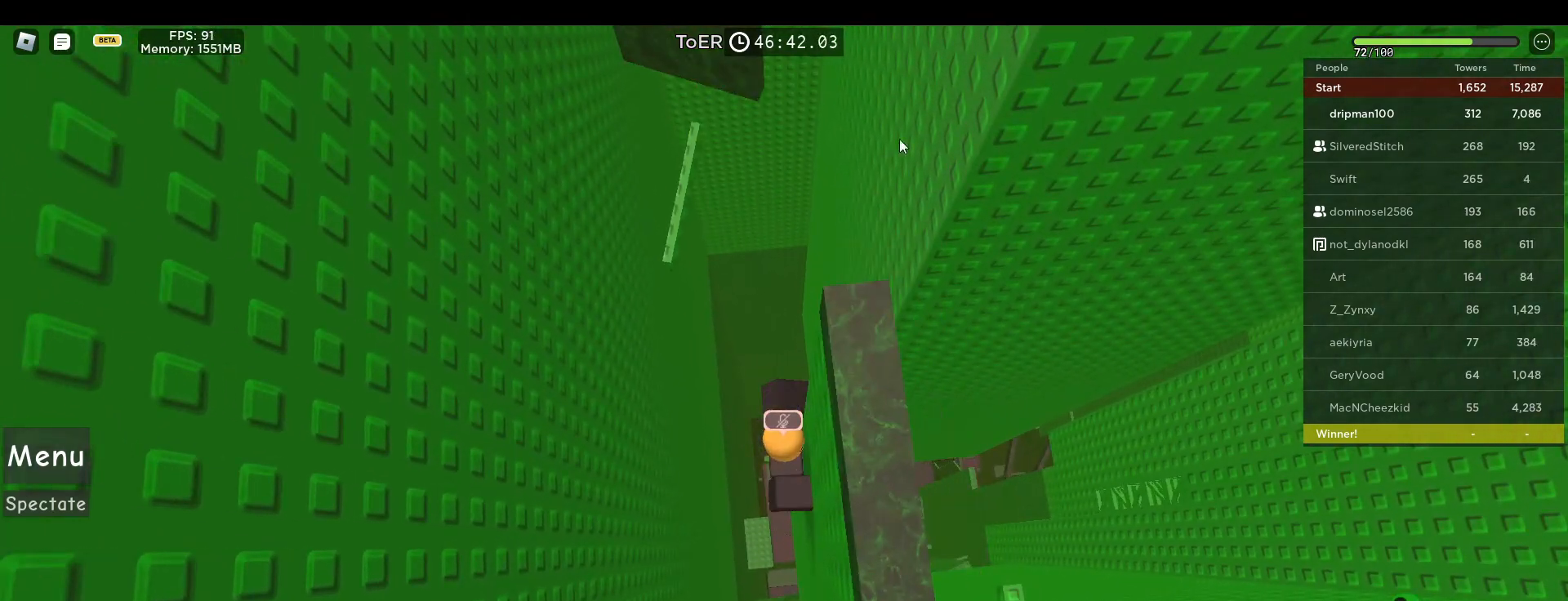
{"keys": [], "mouse": [], "events": [[33, "mouse_right", "up"], [183, "mouse_right", "down"], [183, "space", "up"], [400, "mouse_right", "up"]]}
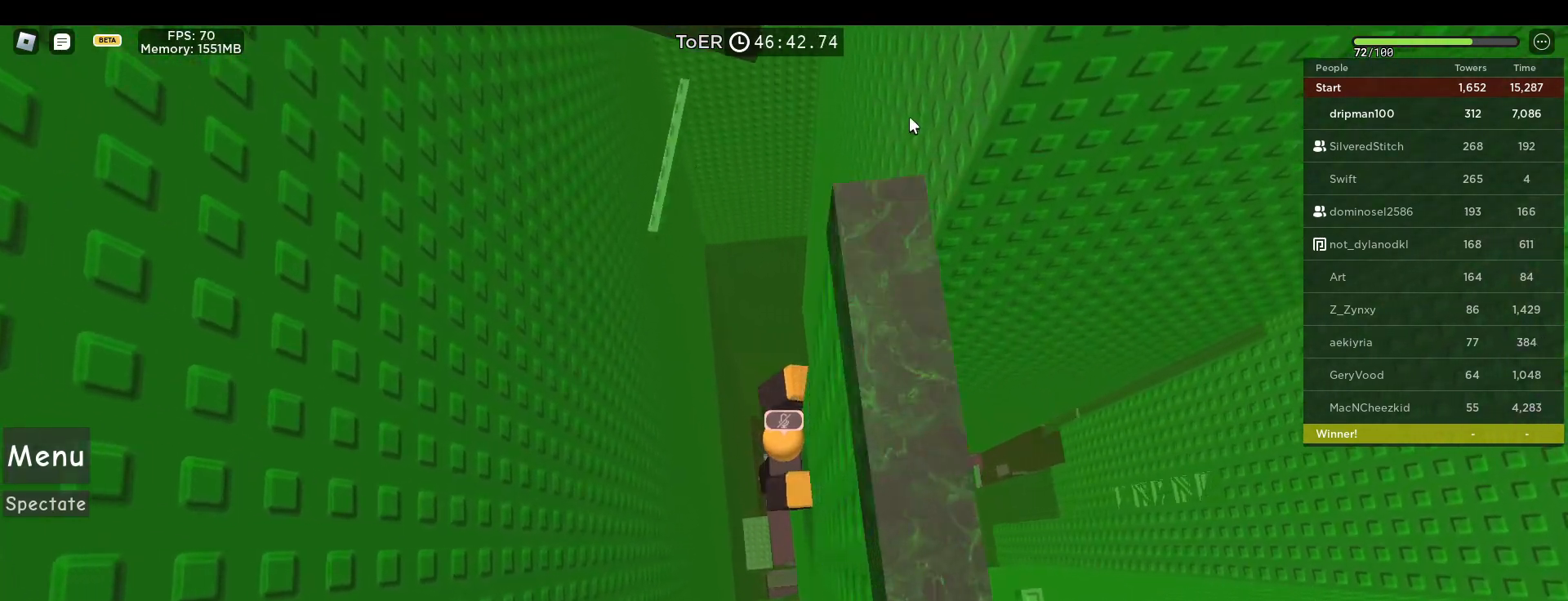
{"keys": ["space"], "mouse": [], "events": [[50, "space", "down"]]}
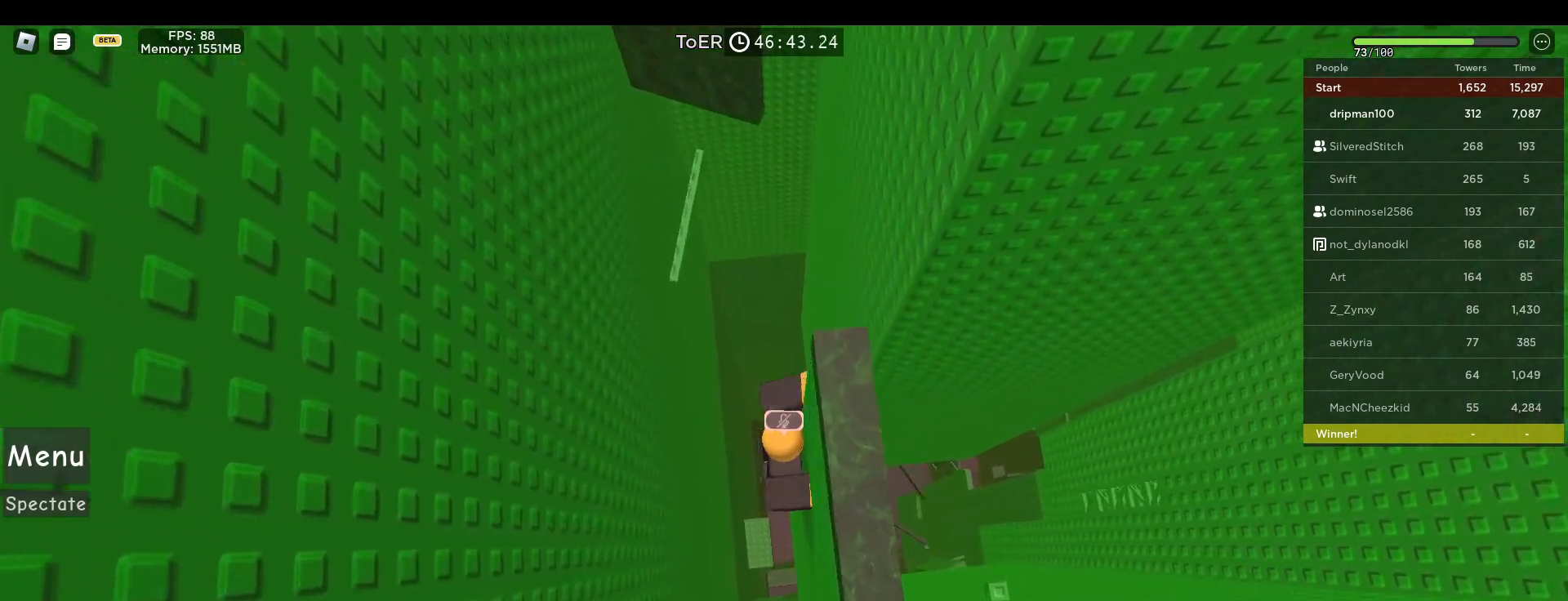
{"keys": ["space"], "mouse": ["right"], "events": [[67, "d", "down"], [150, "d", "up"], [183, "mouse_right", "down"], [417, "mouse_right", "up"], [500, "mouse_right", "down"]]}
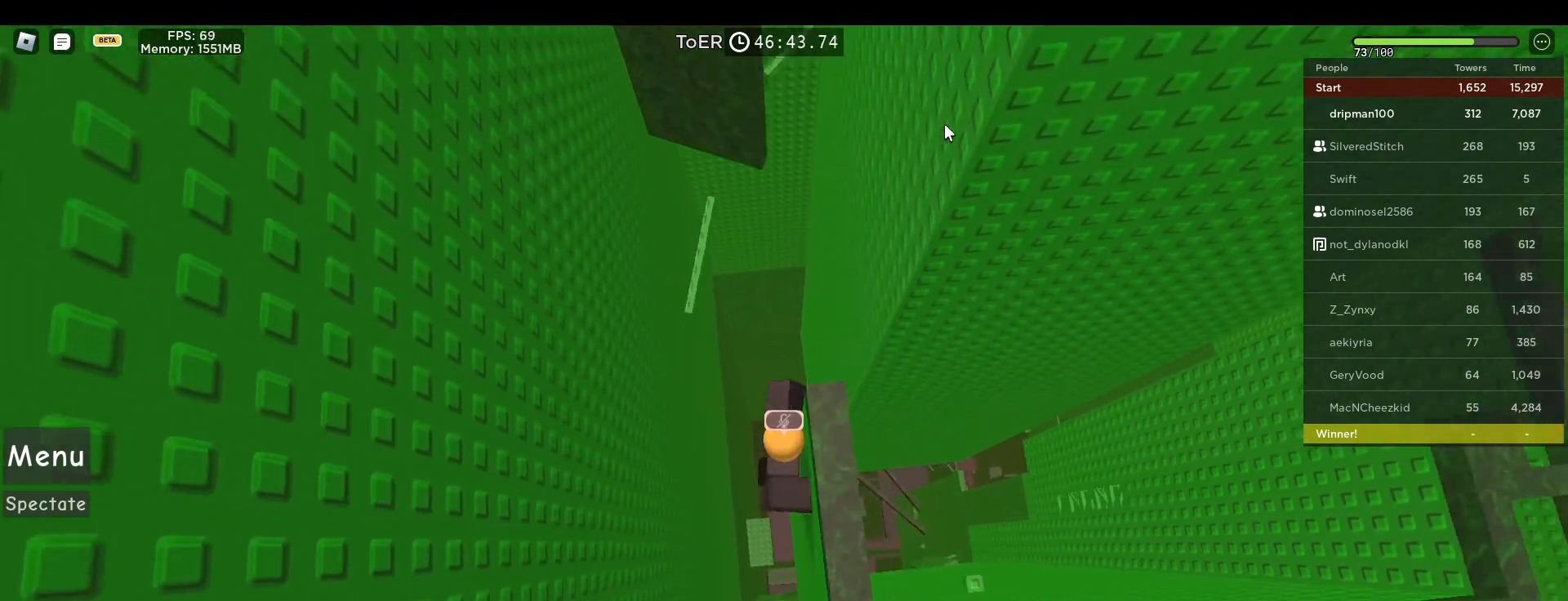
{"keys": [], "mouse": ["right"], "events": [[183, "shift", "down"], [267, "shift", "up"], [333, "shift", "down"], [350, "d", "down"], [417, "shift", "up"], [483, "d", "up"], [483, "space", "up"]]}